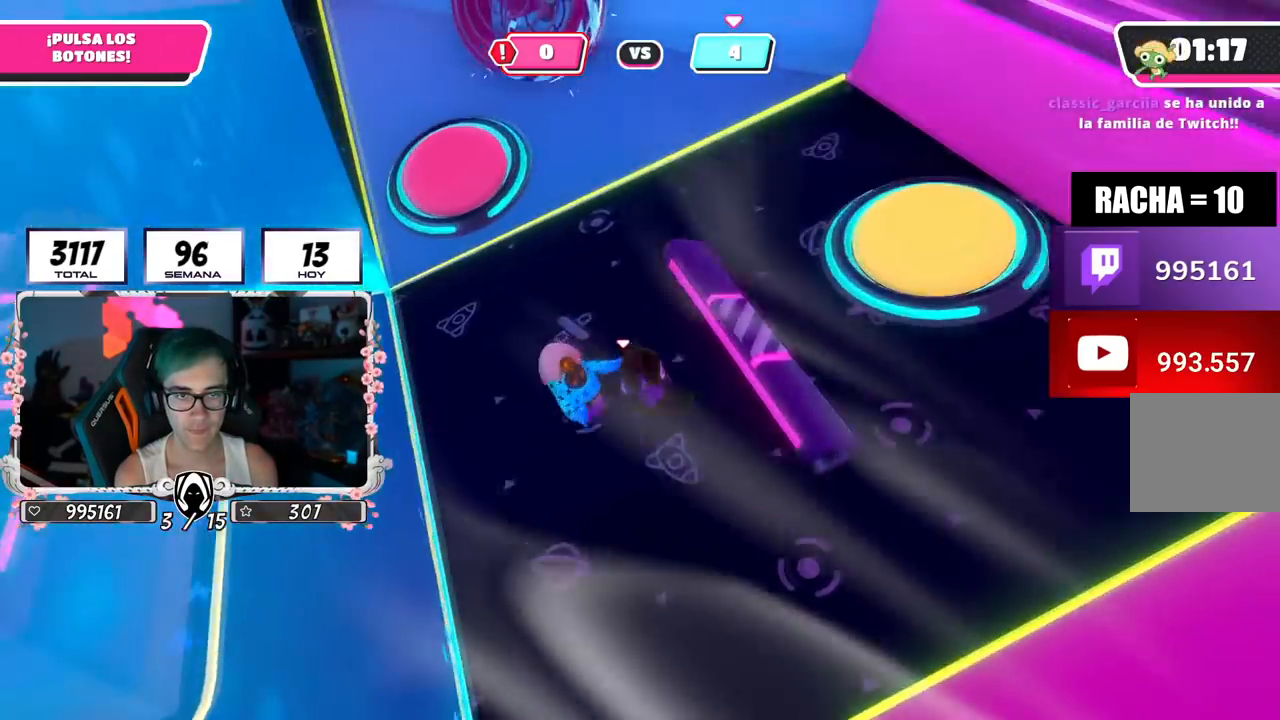
Gameplay with a controller (PlayStation layout); each line is a JSON object with the inputs held at the frame after it. "events" lists button and stick changes between this image and that frame as [ms after this image, input, new state], when the widget could be followed in between.
{"buttons": [], "left_stick": "up-right", "right_stick": "center", "events": [[50, "left_stick", "up-right"], [100, "CROSS", "down"], [284, "CROSS", "up"], [334, "SQUARE", "down"], [417, "SQUARE", "up"]]}
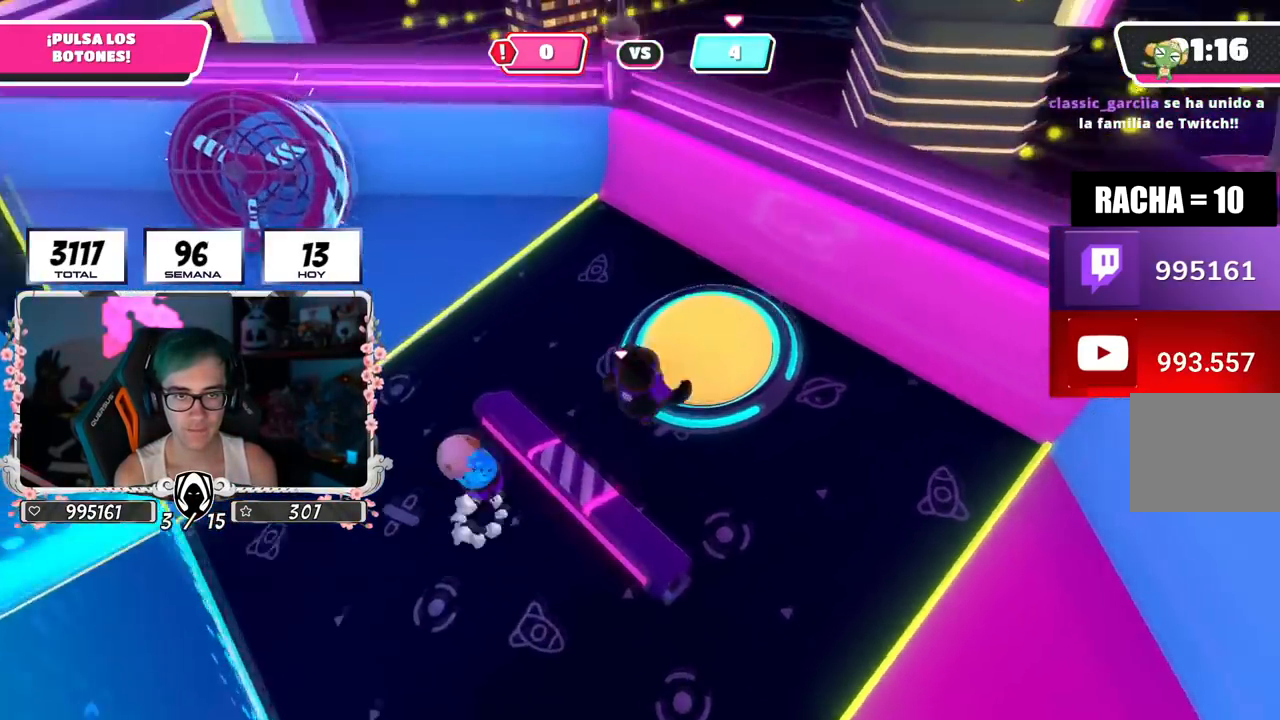
{"buttons": [], "left_stick": "up-left", "right_stick": "left", "events": [[33, "left_stick", "up"], [100, "right_stick", "left"], [350, "left_stick", "up-left"]]}
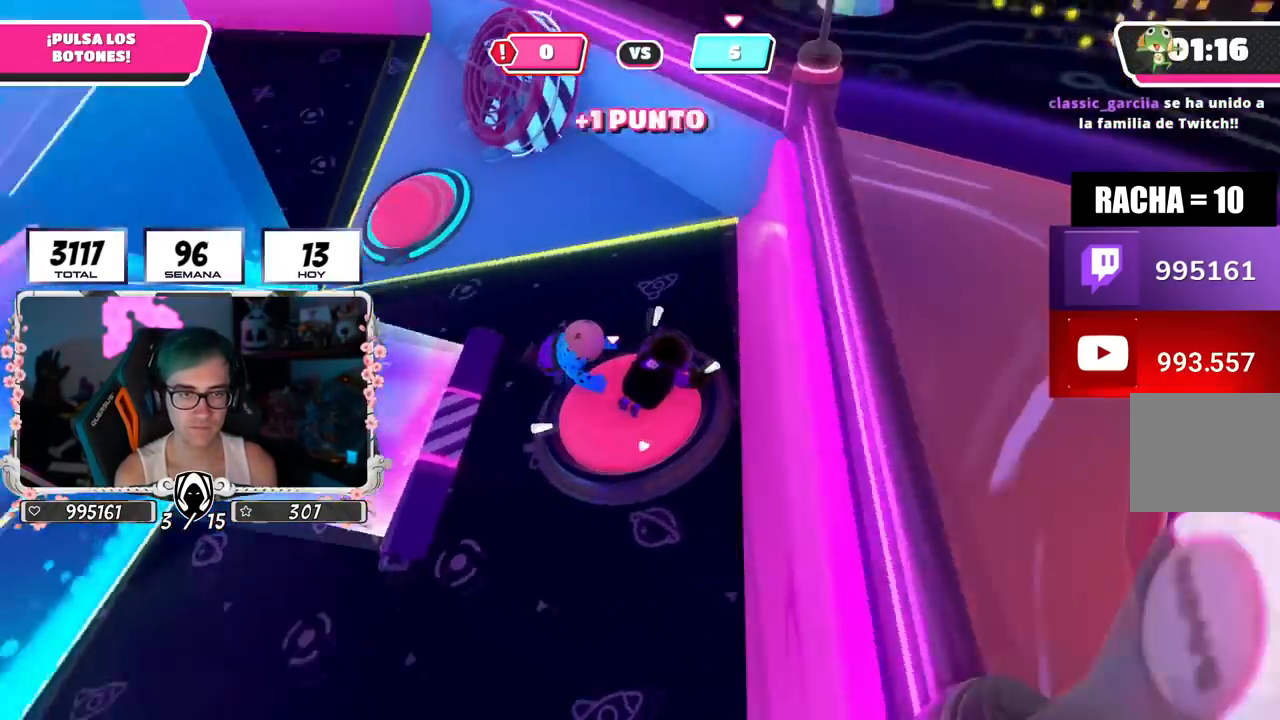
{"buttons": [], "left_stick": "up-left", "right_stick": "right", "events": [[417, "right_stick", "right"]]}
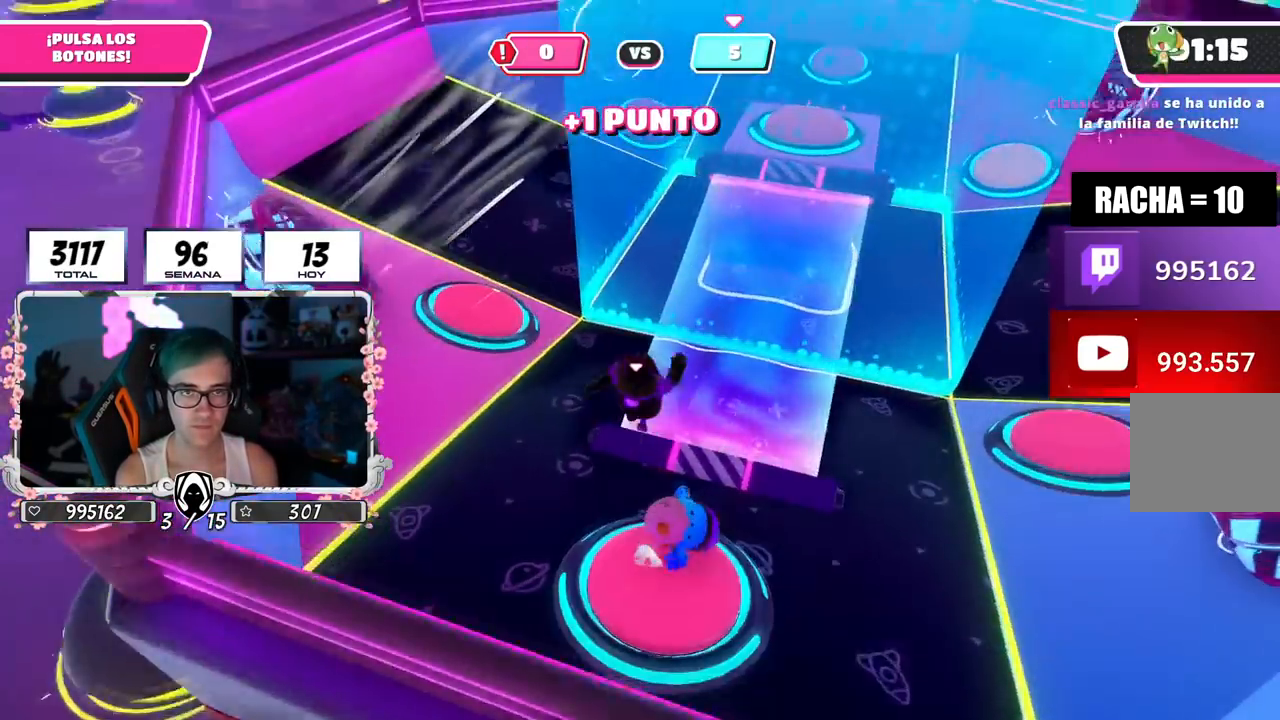
{"buttons": [], "left_stick": "up", "right_stick": "center", "events": [[16, "right_stick", "center"], [367, "left_stick", "up"]]}
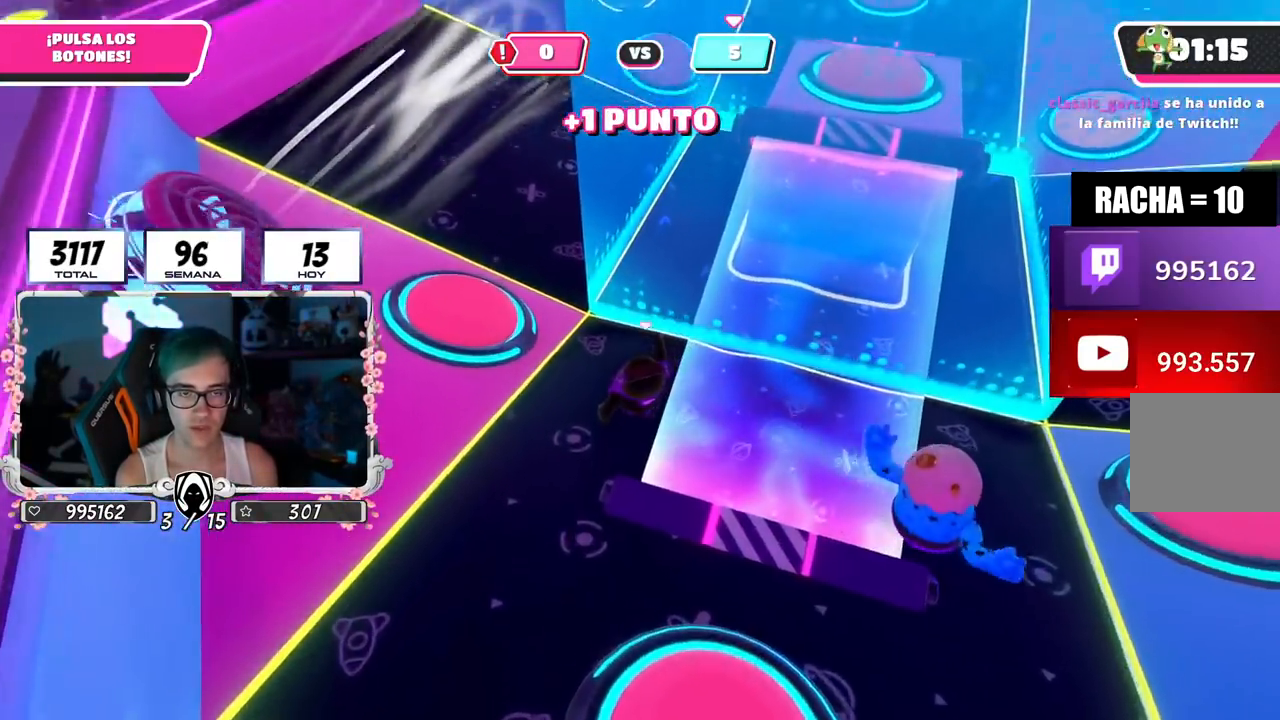
{"buttons": [], "left_stick": "up-right", "right_stick": "center", "events": [[67, "right_stick", "right"], [117, "left_stick", "up-right"], [267, "right_stick", "center"]]}
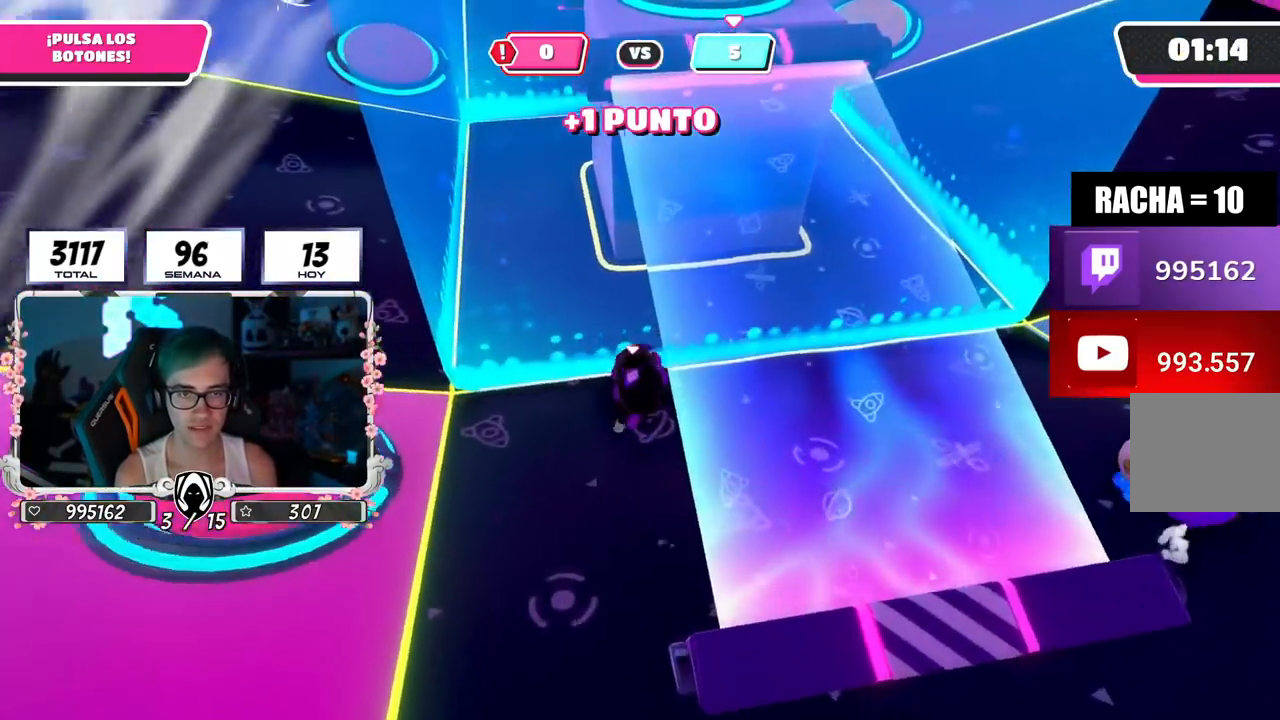
{"buttons": [], "left_stick": "up-right", "right_stick": "left", "events": [[300, "right_stick", "left"]]}
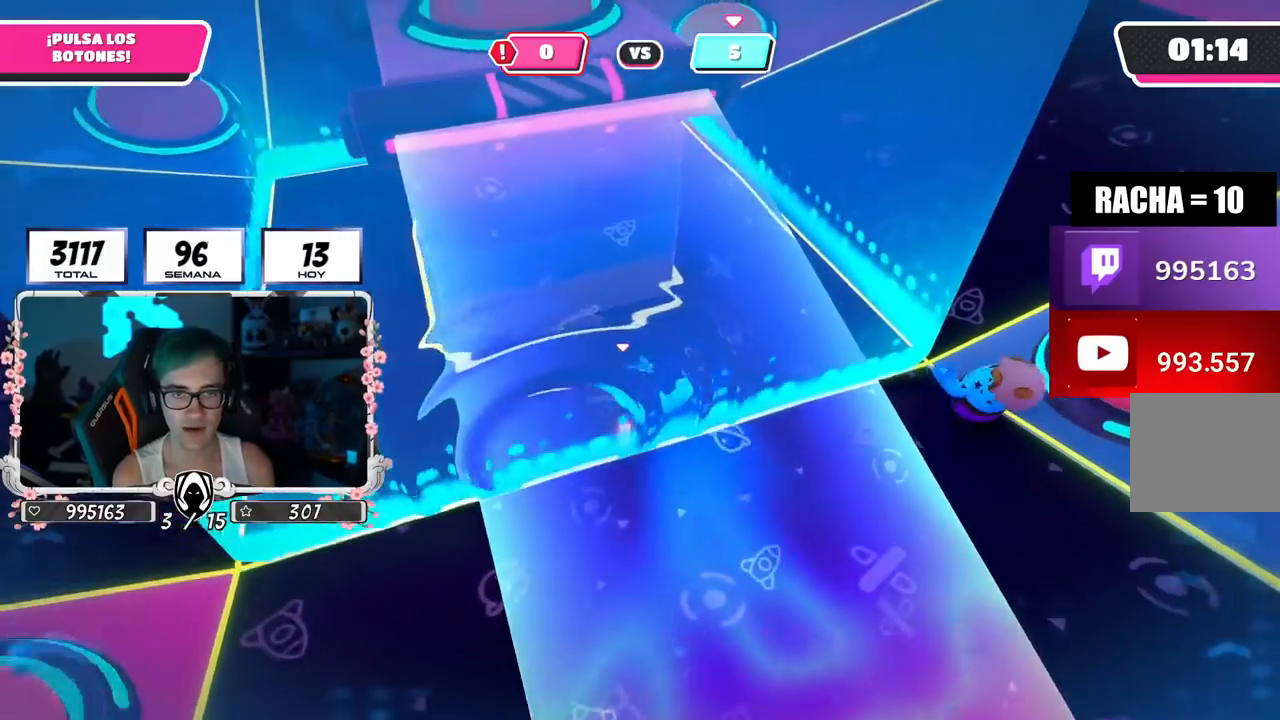
{"buttons": [], "left_stick": "up-right", "right_stick": "down-left", "events": [[100, "right_stick", "down-left"]]}
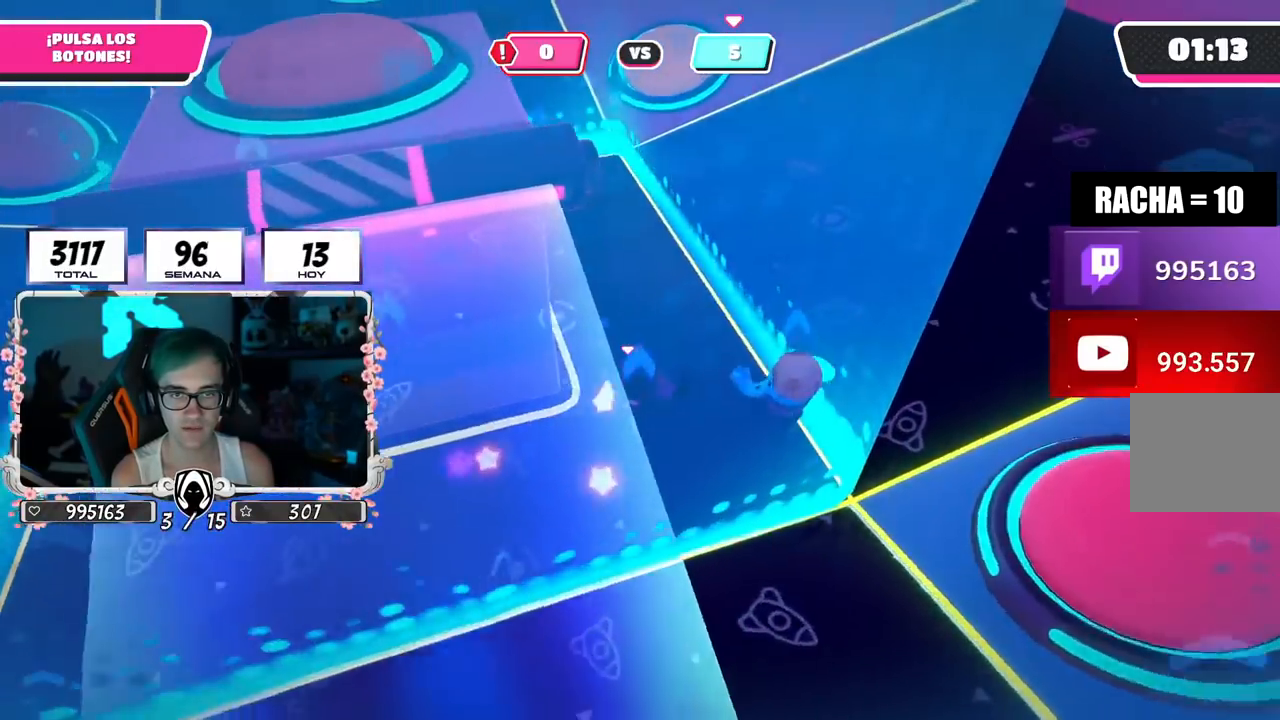
{"buttons": [], "left_stick": "up", "right_stick": "center", "events": [[367, "right_stick", "center"], [400, "left_stick", "up"]]}
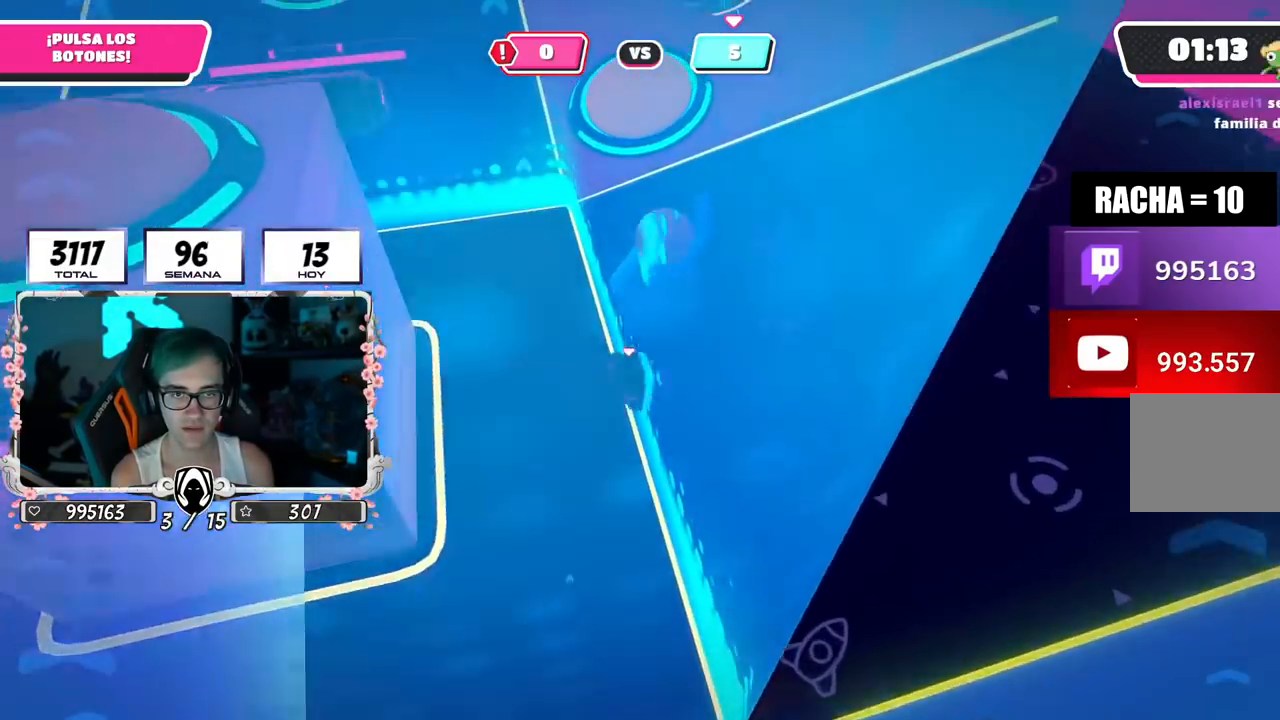
{"buttons": ["R2"], "left_stick": "up-right", "right_stick": "left", "events": [[300, "R2", "down"], [367, "left_stick", "up-right"], [450, "right_stick", "left"]]}
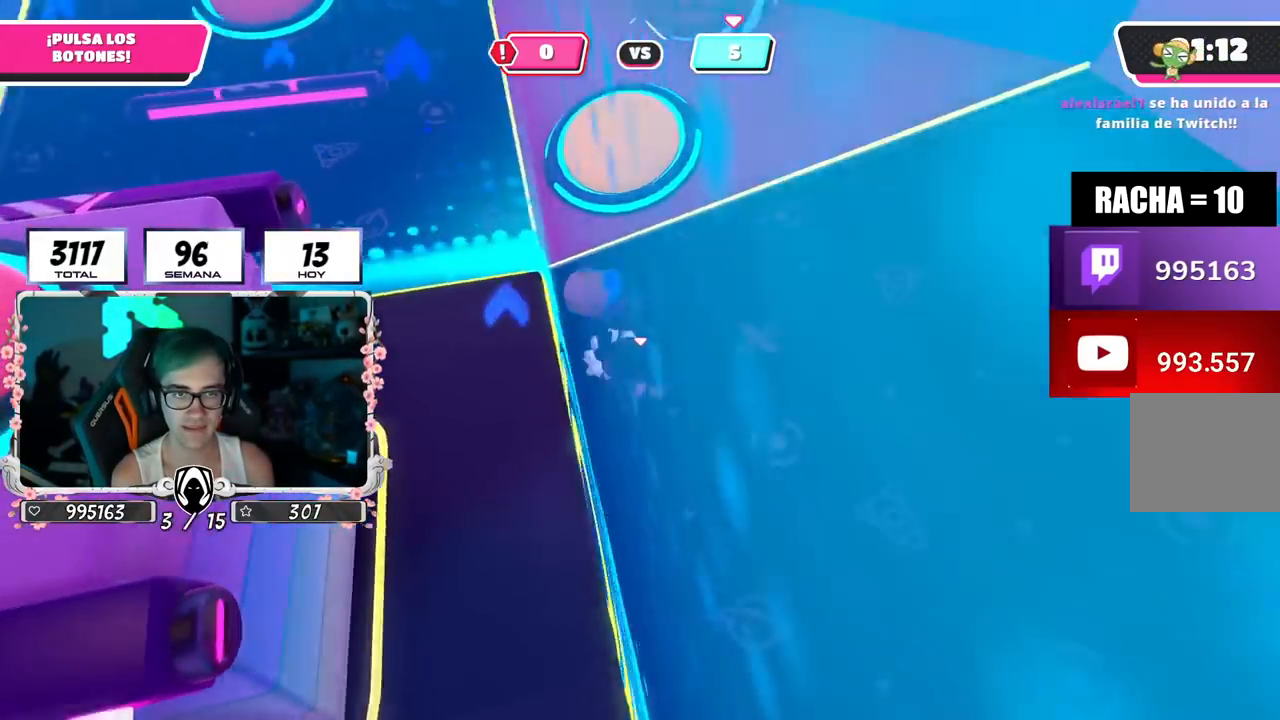
{"buttons": [], "left_stick": "up", "right_stick": "center", "events": [[17, "R2", "up"], [100, "right_stick", "down-left"], [300, "right_stick", "center"], [350, "right_stick", "up-left"], [384, "left_stick", "up"], [434, "right_stick", "center"]]}
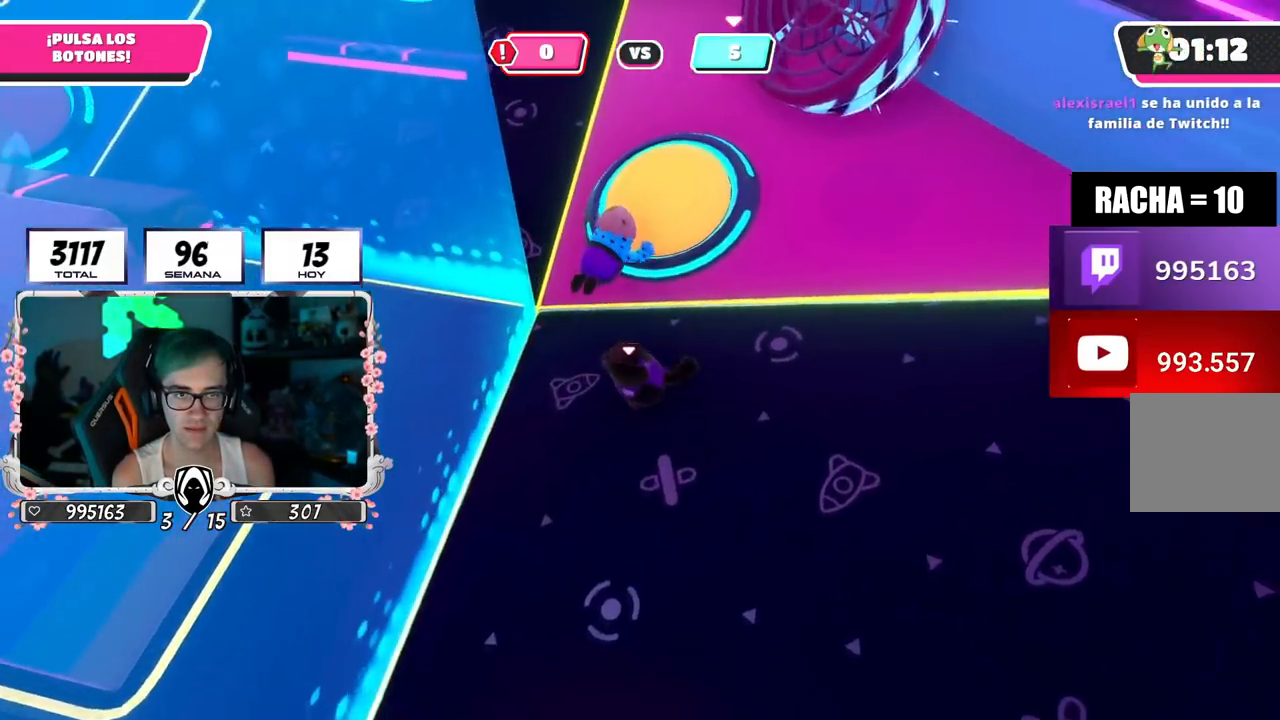
{"buttons": [], "left_stick": "up-left", "right_stick": "up-left", "events": [[50, "CROSS", "down"], [116, "SQUARE", "down"], [183, "left_stick", "up-left"], [200, "CROSS", "up"], [233, "SQUARE", "up"], [350, "right_stick", "up-left"]]}
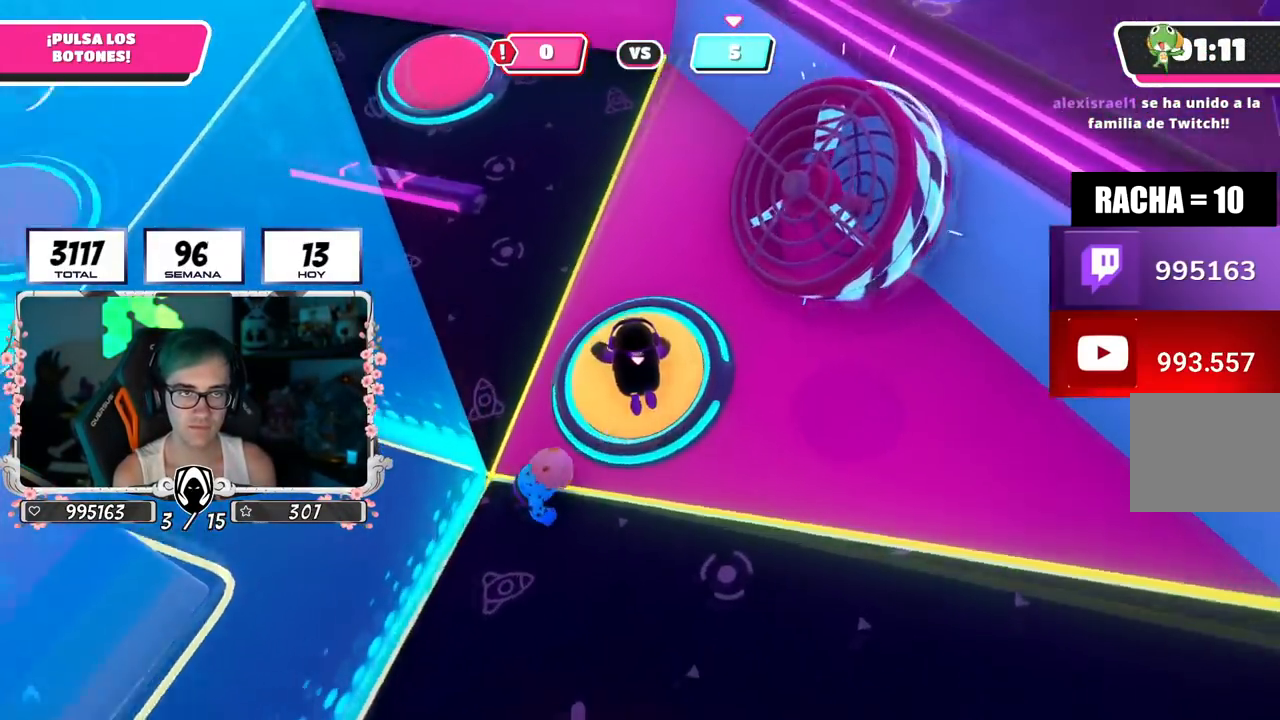
{"buttons": [], "left_stick": "up-left", "right_stick": "up-left", "events": []}
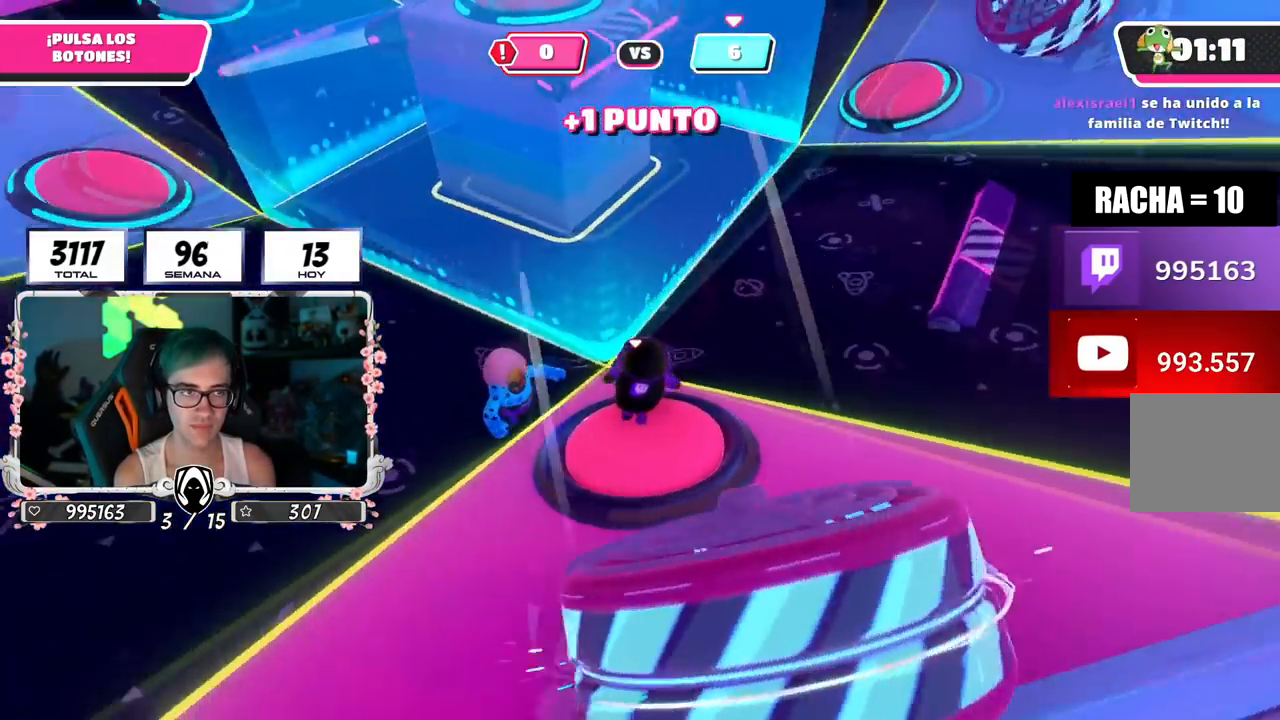
{"buttons": [], "left_stick": "up", "right_stick": "center", "events": [[166, "left_stick", "up"], [216, "right_stick", "right"], [317, "right_stick", "center"]]}
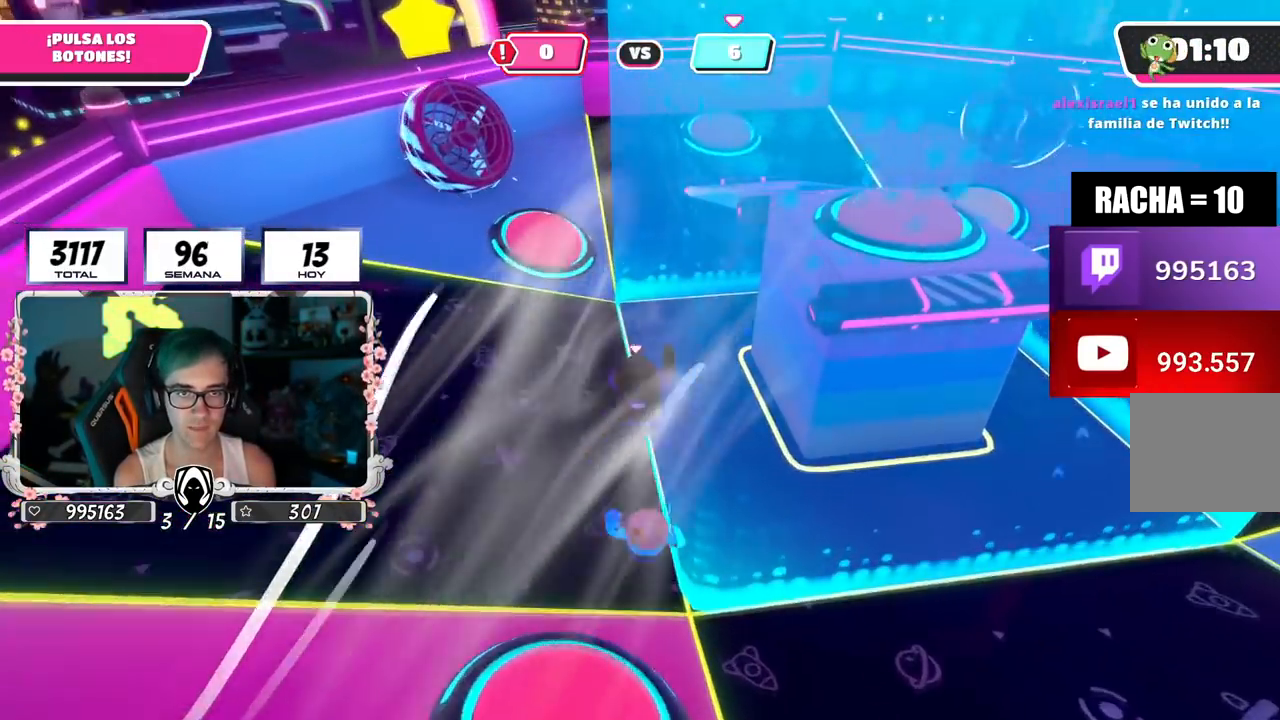
{"buttons": [], "left_stick": "up", "right_stick": "center", "events": [[67, "right_stick", "right"], [217, "right_stick", "center"]]}
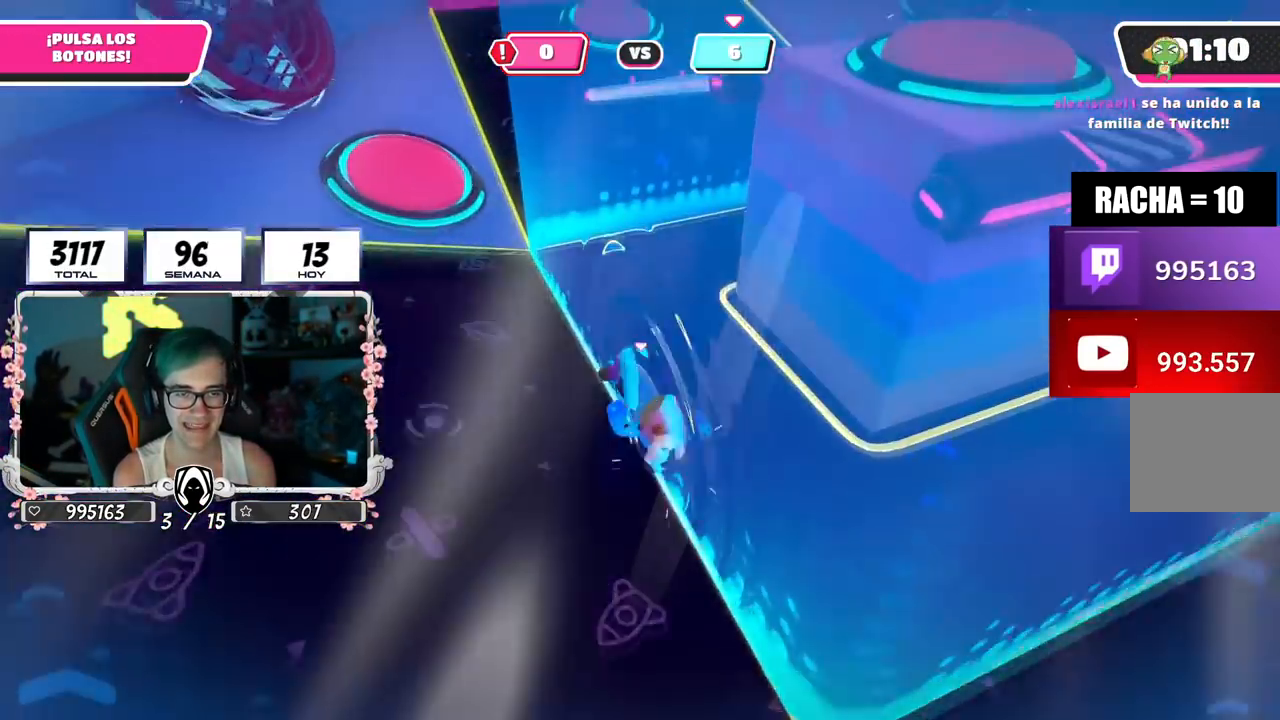
{"buttons": [], "left_stick": "up", "right_stick": "right", "events": [[33, "right_stick", "right"]]}
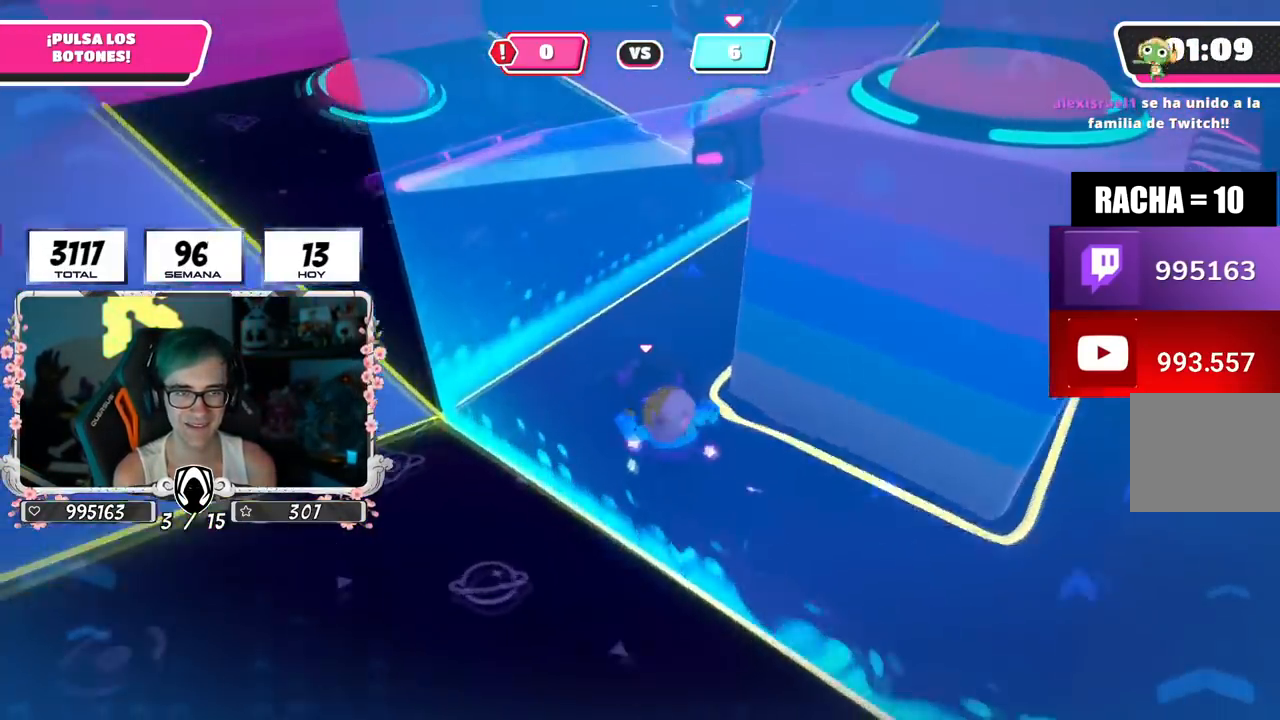
{"buttons": [], "left_stick": "up", "right_stick": "down-right", "events": [[17, "right_stick", "down-right"]]}
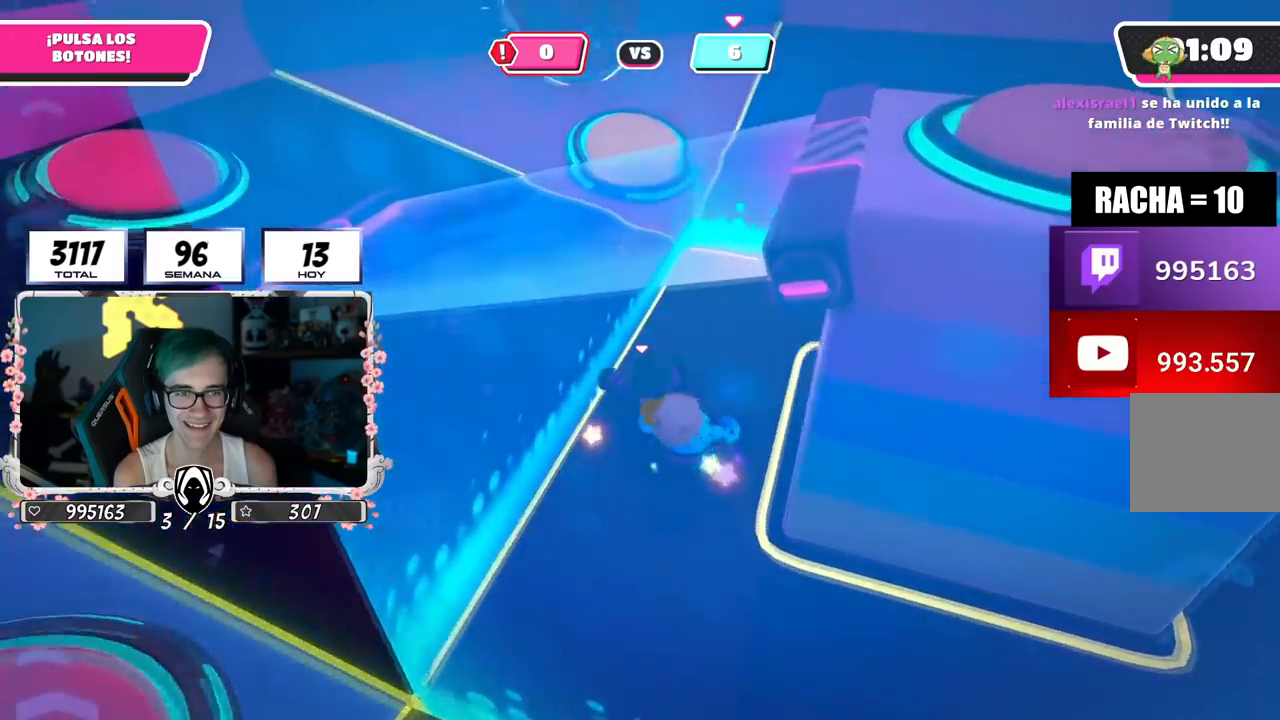
{"buttons": [], "left_stick": "right", "right_stick": "down-right", "events": [[467, "left_stick", "right"]]}
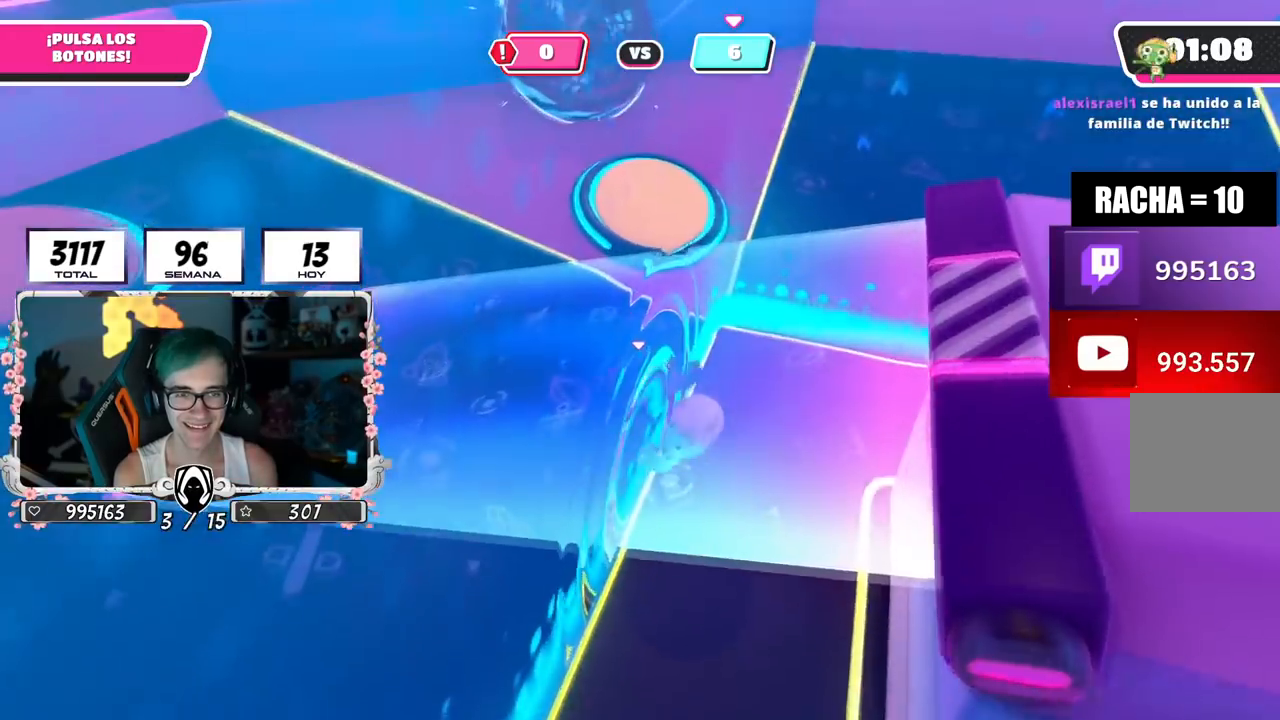
{"buttons": [], "left_stick": "up", "right_stick": "center", "events": [[50, "left_stick", "down"], [67, "R2", "down"], [150, "left_stick", "left"], [150, "right_stick", "down-left"], [234, "R2", "up"], [234, "right_stick", "up-left"], [317, "left_stick", "up"], [400, "right_stick", "center"]]}
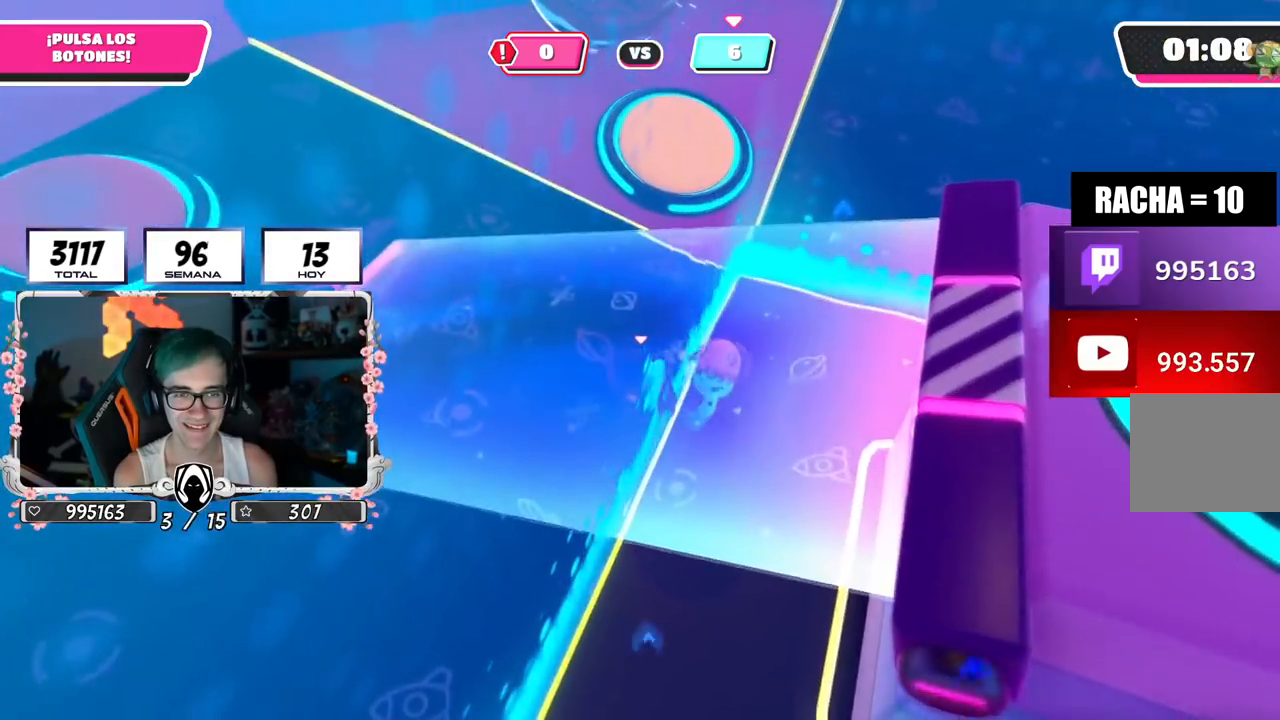
{"buttons": [], "left_stick": "up-left", "right_stick": "up-left", "events": [[267, "R2", "down"], [283, "left_stick", "right"], [283, "right_stick", "right"], [417, "right_stick", "up-left"], [450, "left_stick", "up-left"], [483, "R2", "up"]]}
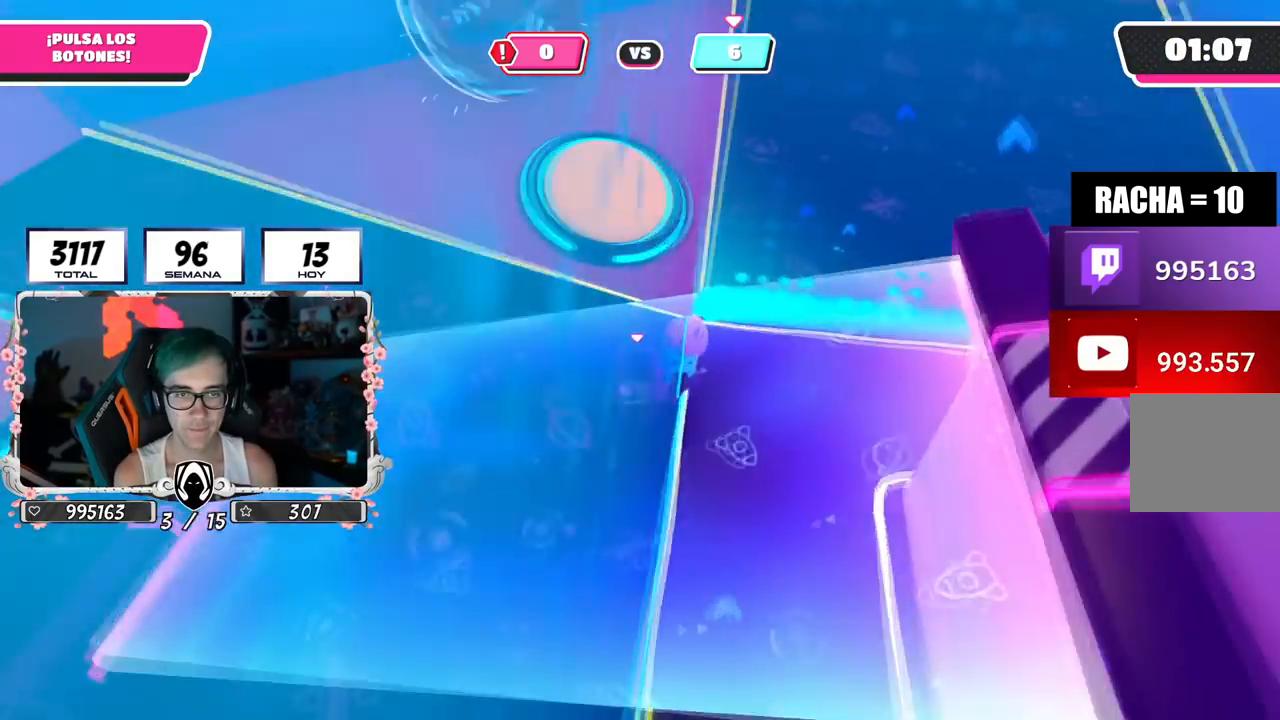
{"buttons": [], "left_stick": "right", "right_stick": "center", "events": [[117, "right_stick", "down-right"], [234, "right_stick", "center"], [350, "left_stick", "up-right"], [400, "left_stick", "right"]]}
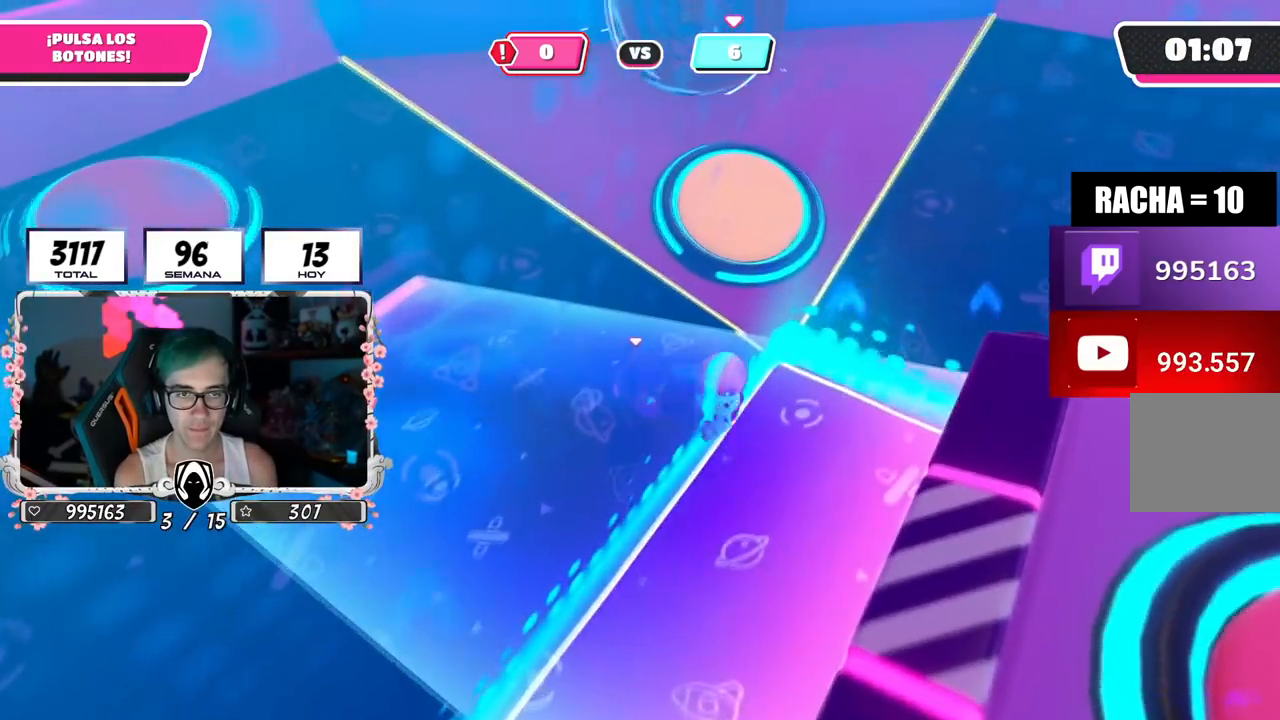
{"buttons": [], "left_stick": "left", "right_stick": "down", "events": [[100, "right_stick", "right"], [116, "R2", "down"], [216, "left_stick", "up"], [250, "right_stick", "up-left"], [283, "left_stick", "left"], [367, "R2", "up"], [400, "right_stick", "down"]]}
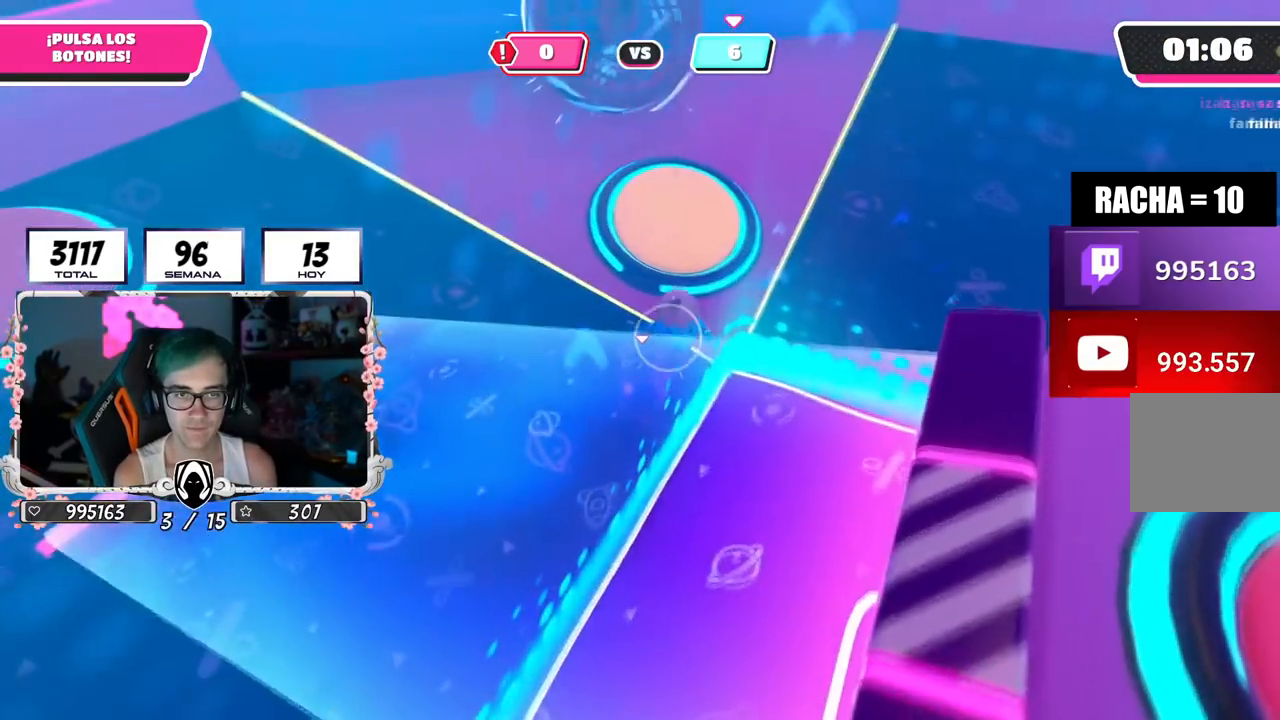
{"buttons": [], "left_stick": "up", "right_stick": "center", "events": [[50, "left_stick", "up"], [83, "right_stick", "center"], [167, "left_stick", "up-right"], [234, "CROSS", "down"], [317, "SQUARE", "down"], [334, "left_stick", "up"], [417, "CROSS", "up"], [417, "SQUARE", "up"]]}
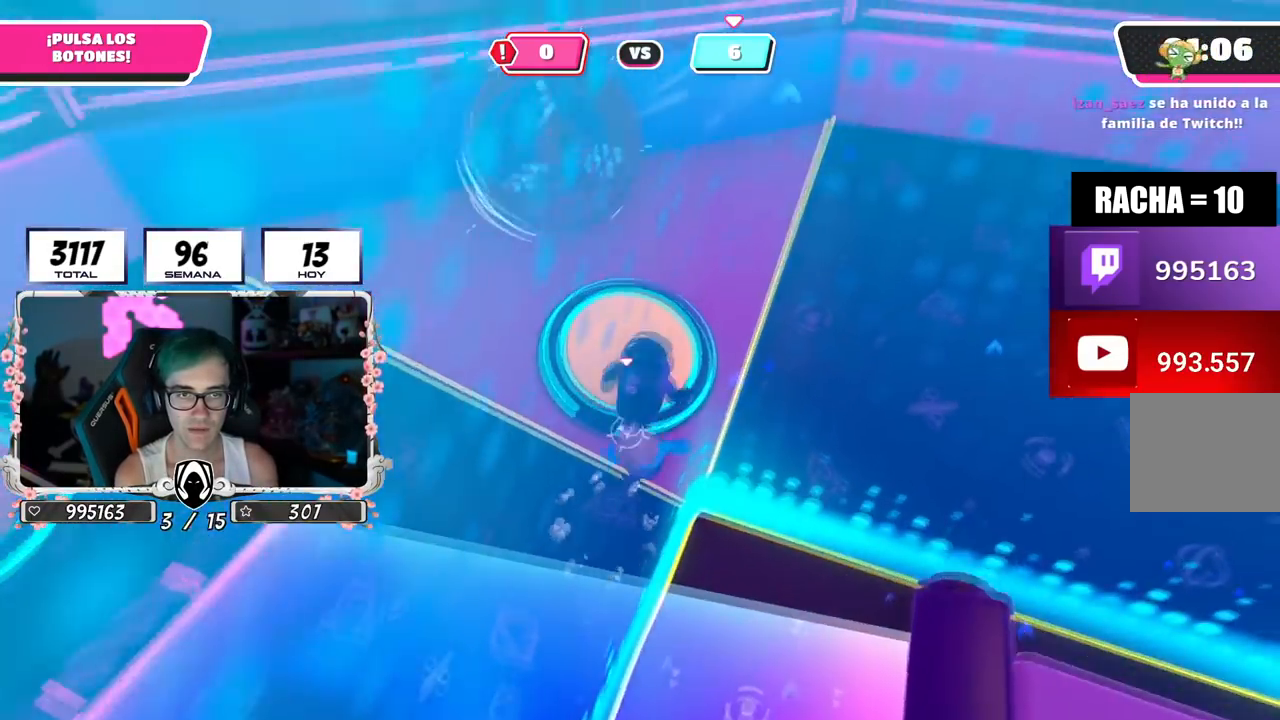
{"buttons": [], "left_stick": "up-right", "right_stick": "right", "events": [[66, "right_stick", "up"], [166, "right_stick", "right"], [250, "left_stick", "up-left"], [450, "left_stick", "up-right"]]}
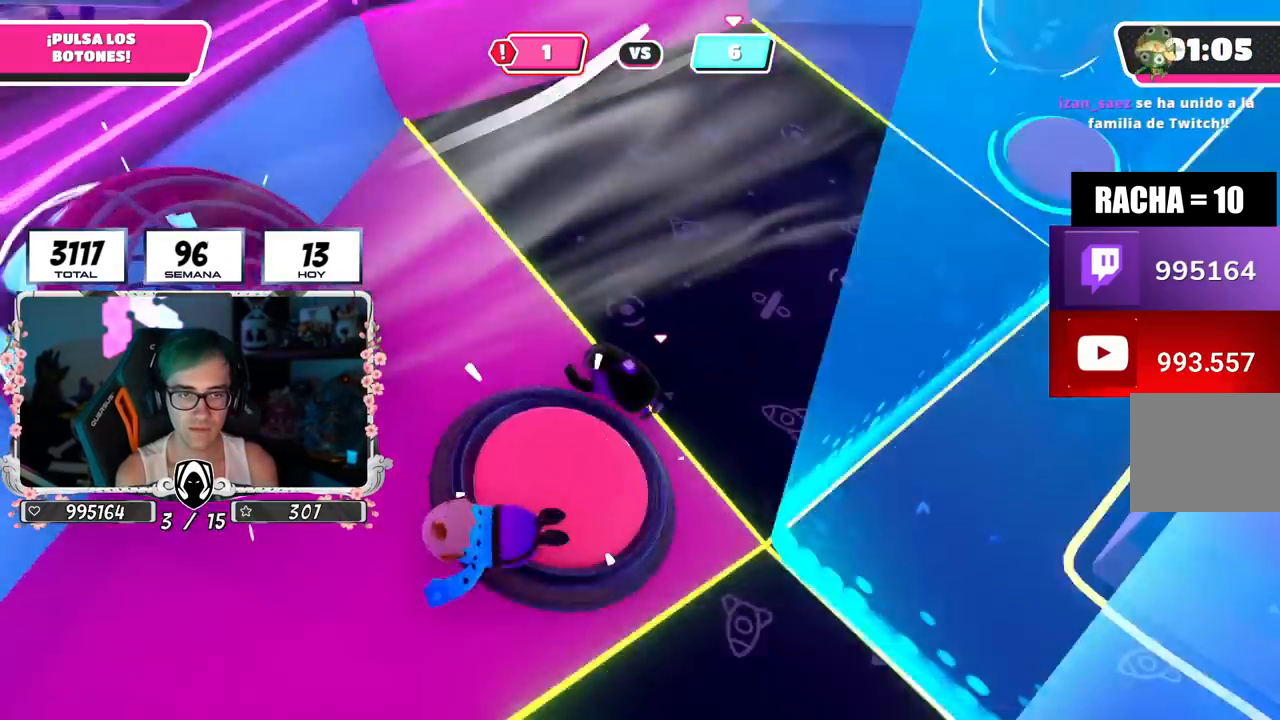
{"buttons": [], "left_stick": "up-right", "right_stick": "up-right", "events": [[134, "right_stick", "up-right"]]}
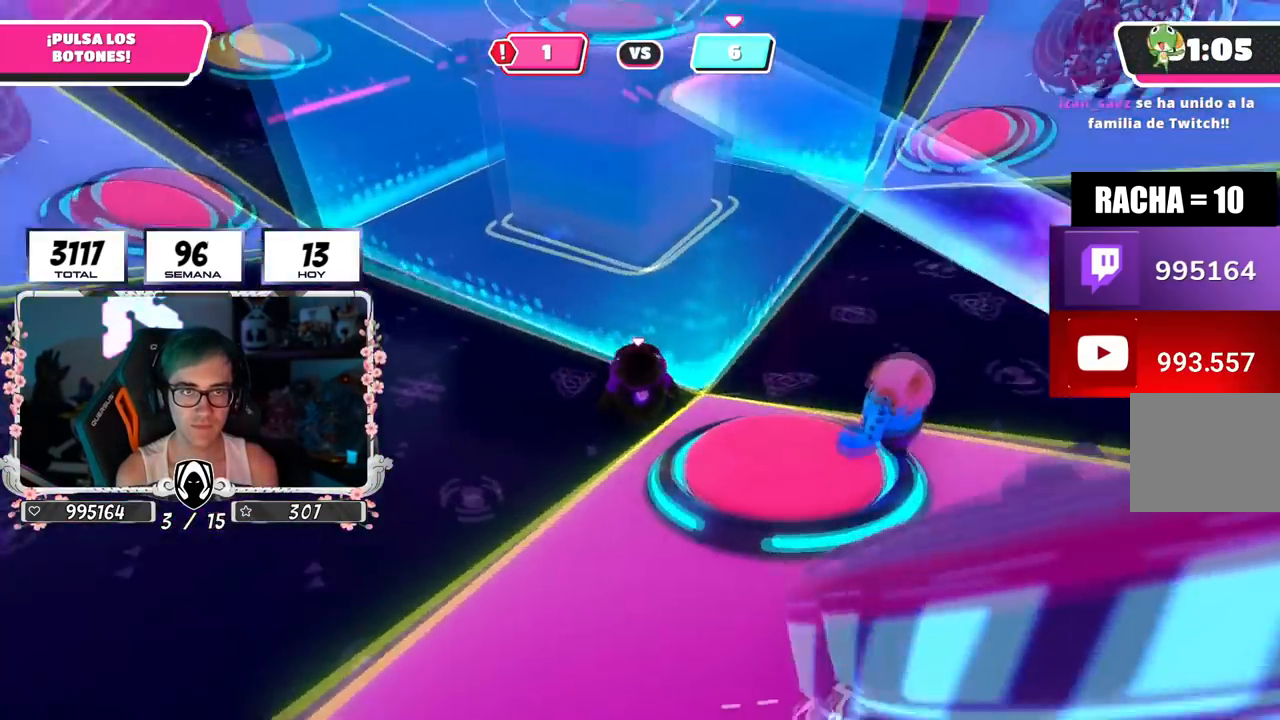
{"buttons": [], "left_stick": "up-left", "right_stick": "left", "events": [[83, "right_stick", "center"], [100, "left_stick", "up"], [183, "right_stick", "down"], [400, "left_stick", "up-left"], [400, "right_stick", "left"]]}
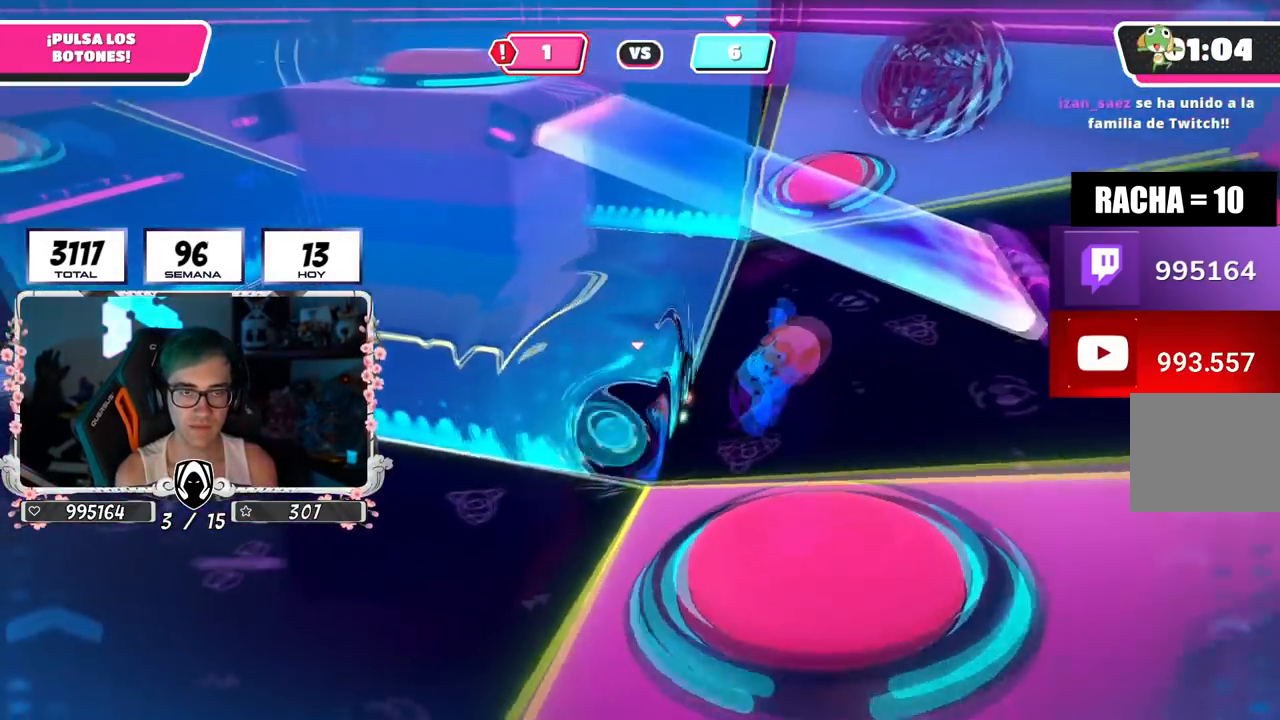
{"buttons": [], "left_stick": "up-left", "right_stick": "down-right", "events": [[33, "right_stick", "center"], [484, "right_stick", "down-right"]]}
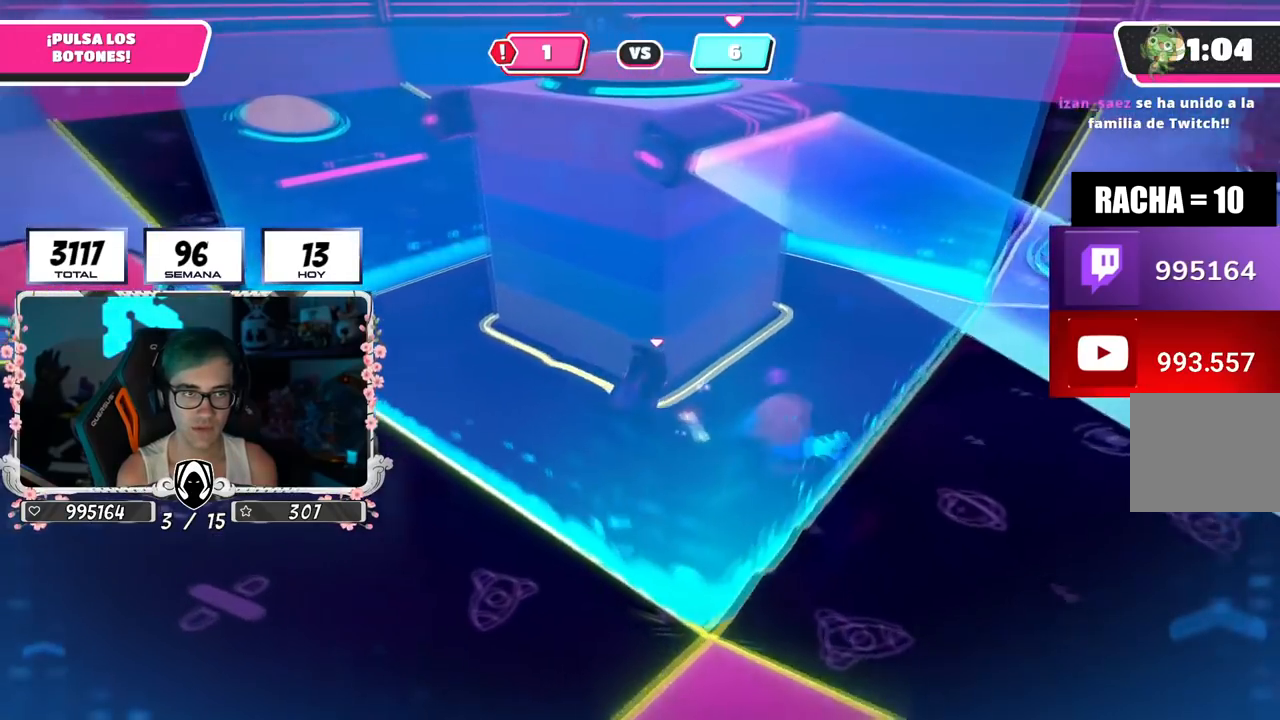
{"buttons": [], "left_stick": "up-left", "right_stick": "right", "events": [[350, "L3", "down"], [467, "right_stick", "right"], [483, "L3", "up"]]}
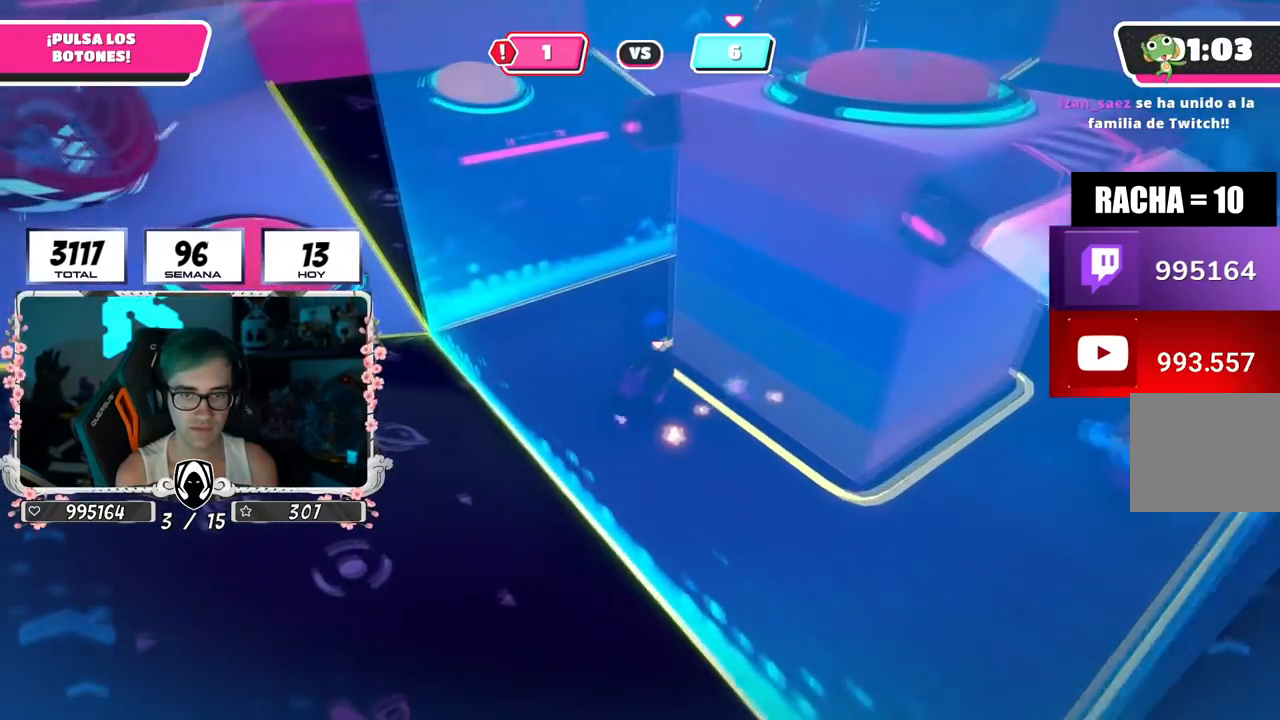
{"buttons": [], "left_stick": "up-left", "right_stick": "right", "events": []}
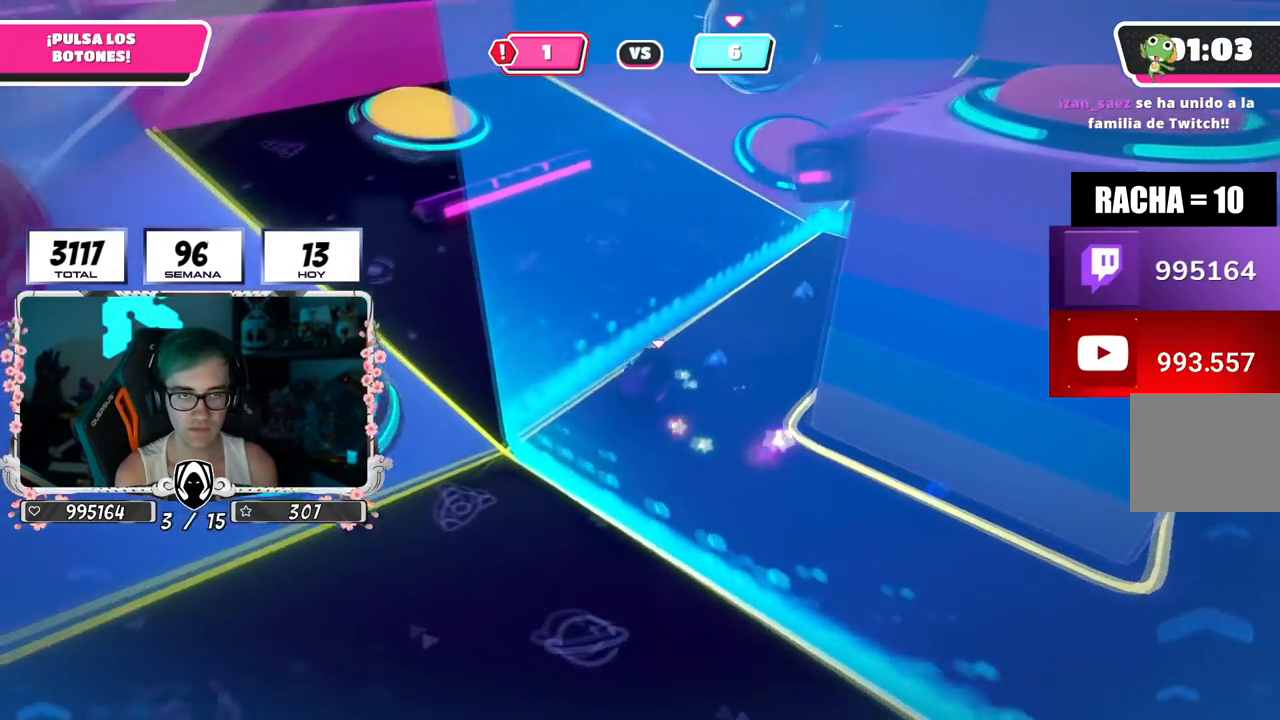
{"buttons": [], "left_stick": "left", "right_stick": "right", "events": [[166, "left_stick", "left"]]}
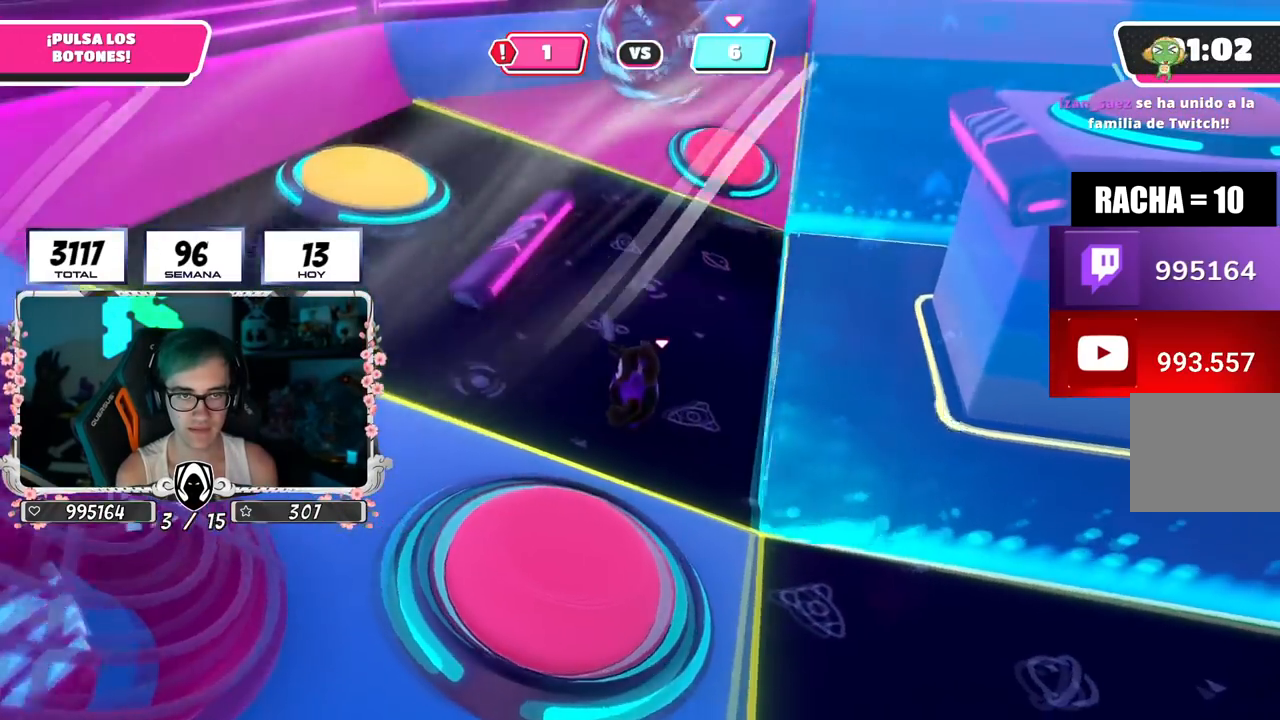
{"buttons": [], "left_stick": "left", "right_stick": "down-right", "events": [[501, "right_stick", "down-right"]]}